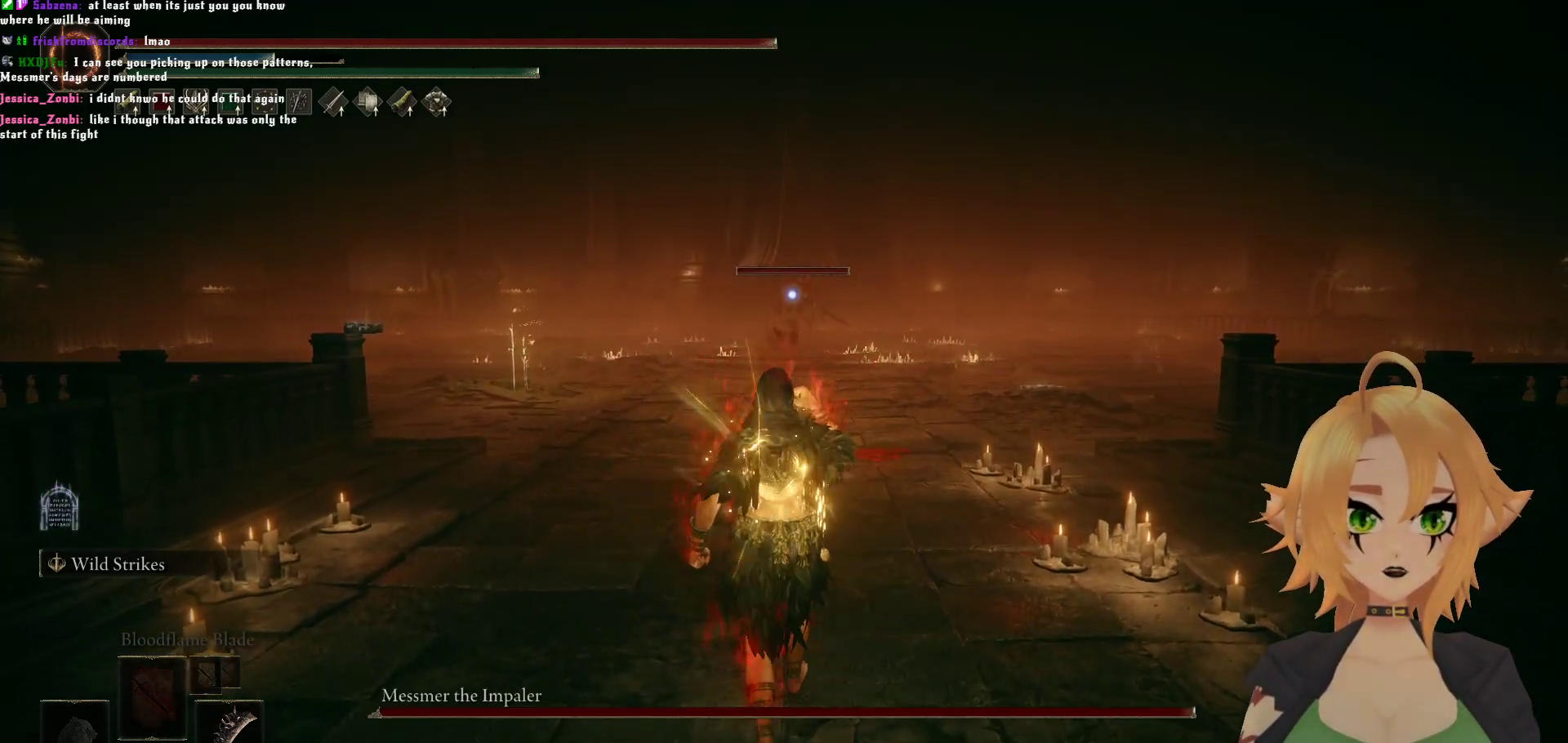
Gameplay with a controller (Xbox layout); each line is a JSON object with the inputs held at the frame after it. "events" lists button and stick changes between this image and that frame as [ms after this image, input, new state], when the widget could be followed in between.
{"buttons": [], "left_stick": "up", "right_stick": "center", "events": [[283, "DPAD_DOWN", "up"]]}
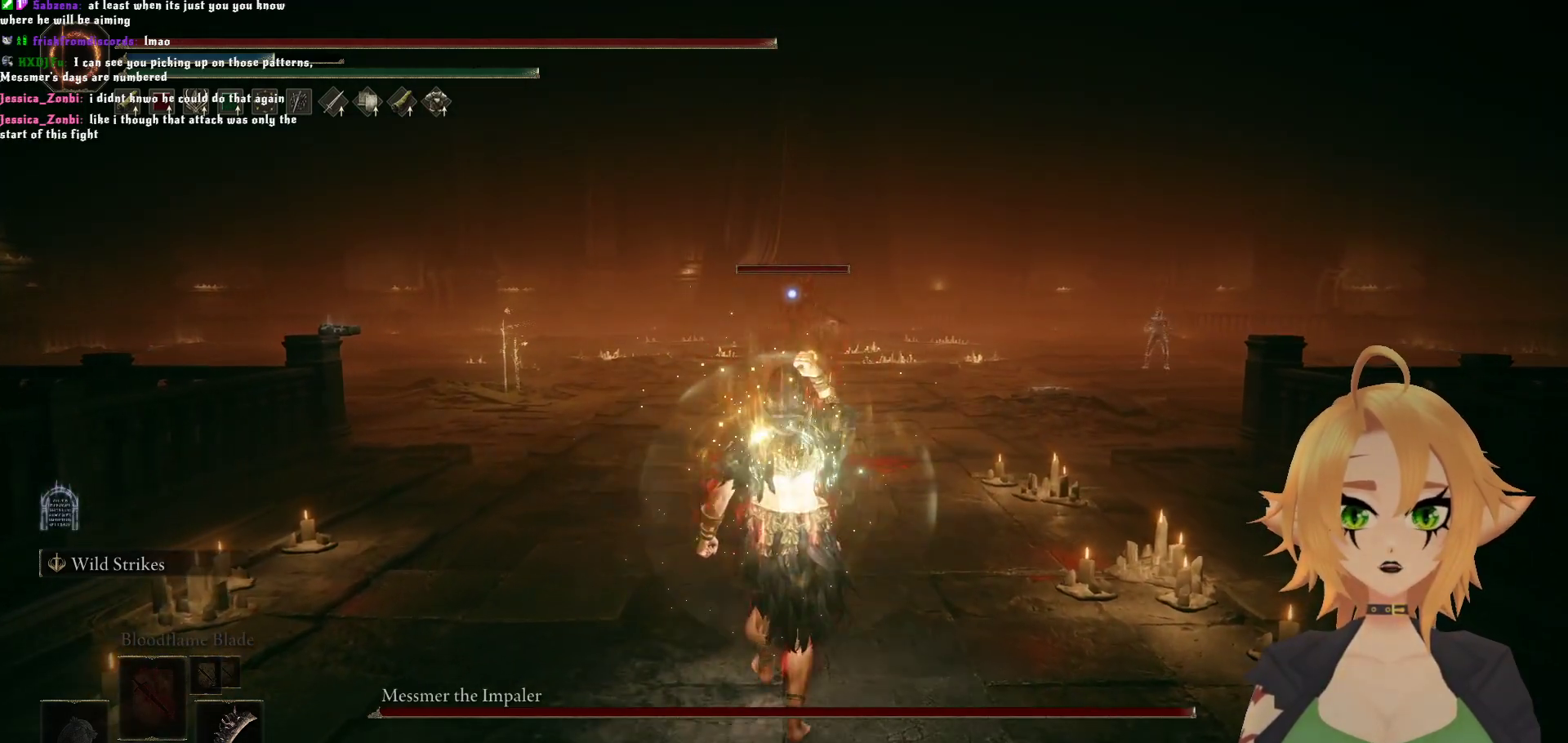
{"buttons": ["B"], "left_stick": "up", "right_stick": "center", "events": [[167, "B", "down"]]}
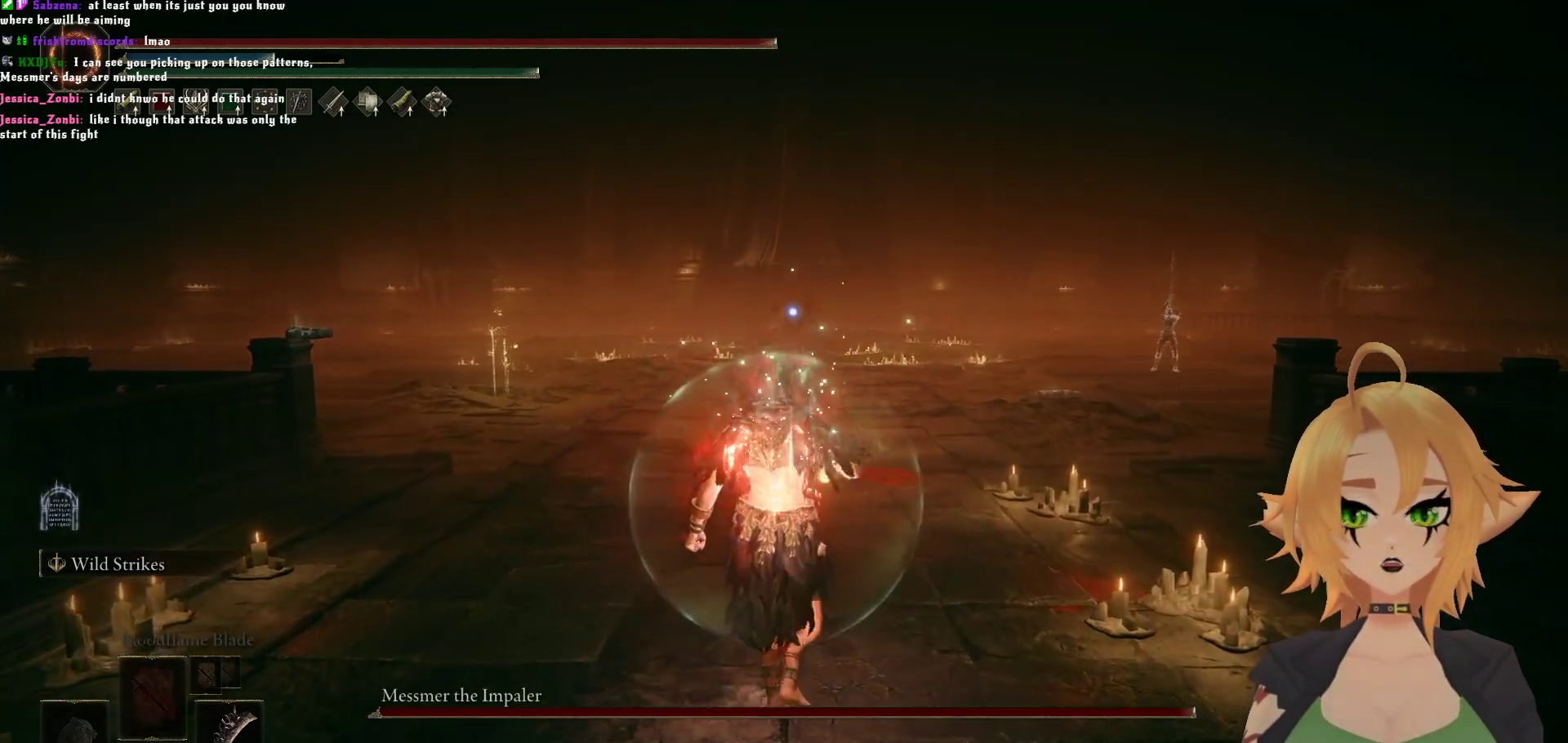
{"buttons": ["B"], "left_stick": "up", "right_stick": "center", "events": []}
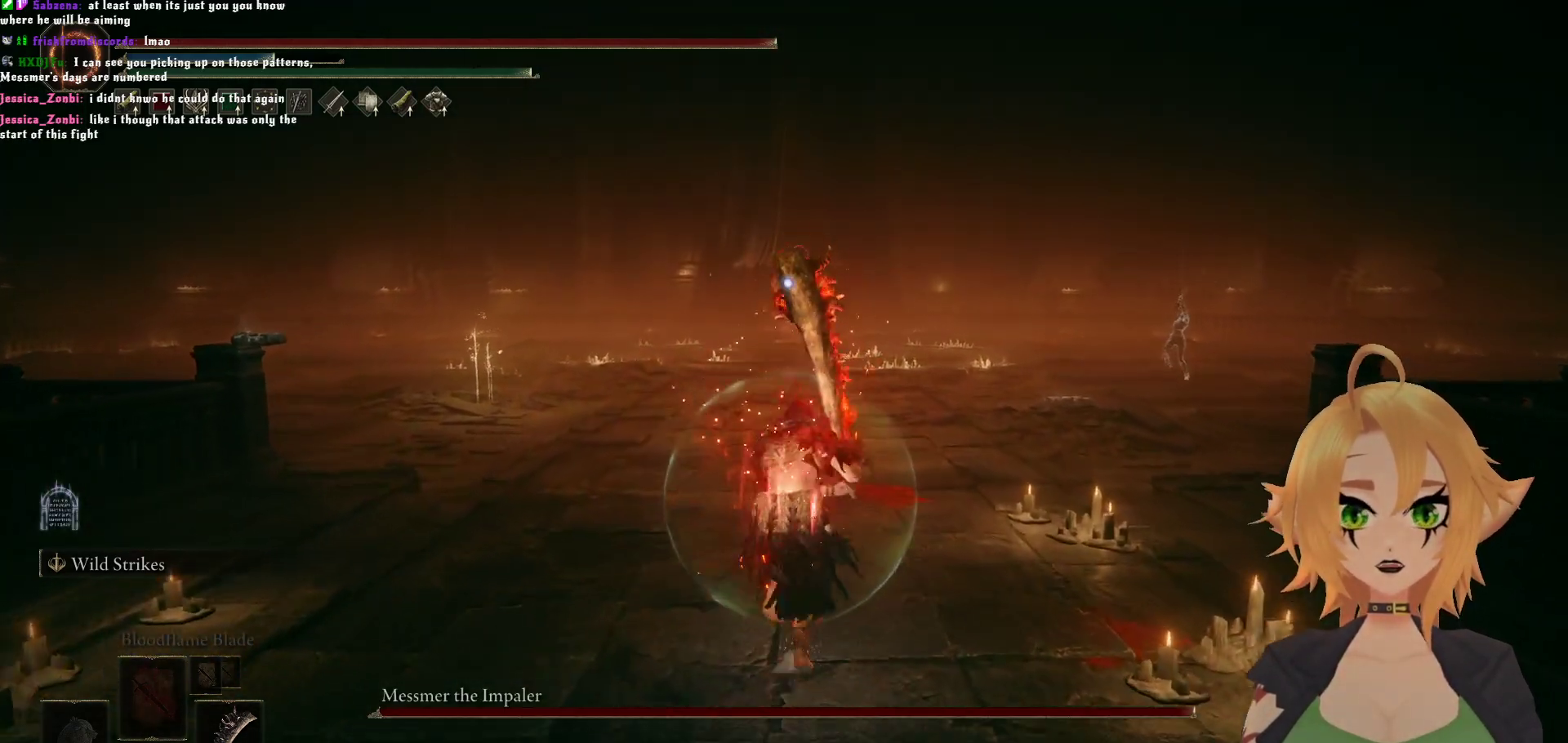
{"buttons": ["B"], "left_stick": "up", "right_stick": "center", "events": [[100, "left_stick", "up-right"], [317, "left_stick", "up"]]}
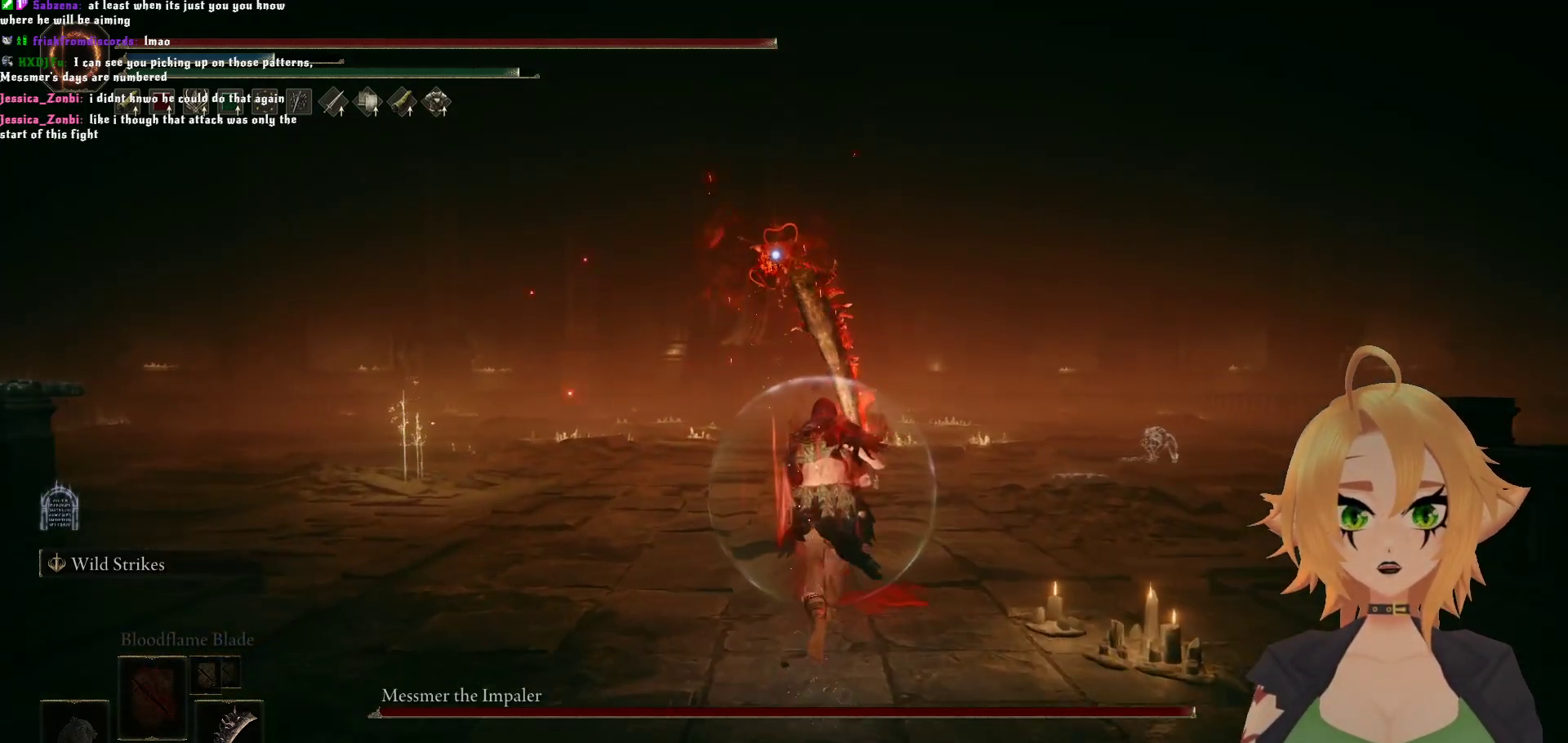
{"buttons": ["B"], "left_stick": "up", "right_stick": "center", "events": []}
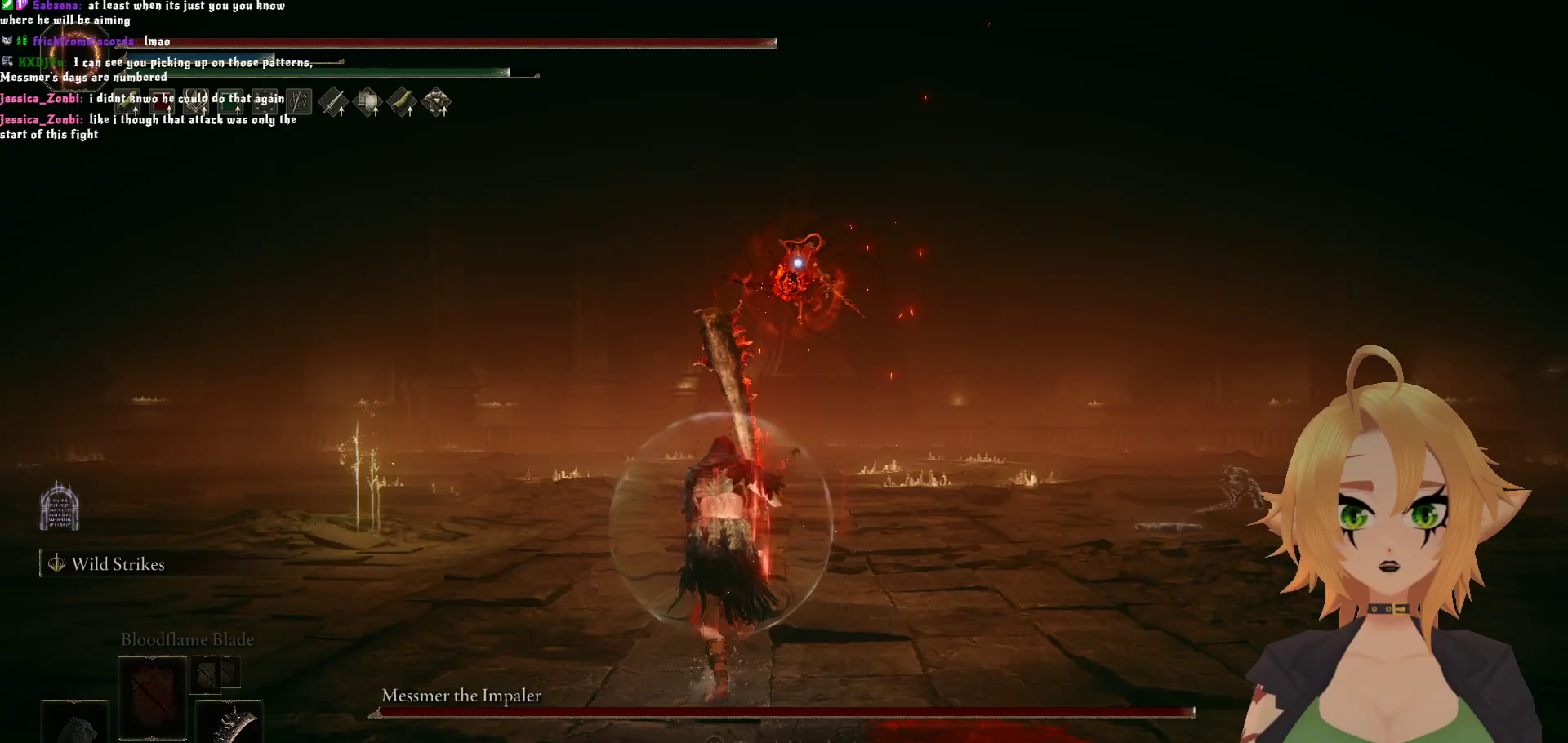
{"buttons": [], "left_stick": "up-left", "right_stick": "center", "events": [[300, "left_stick", "center"], [417, "B", "up"], [467, "left_stick", "up-left"]]}
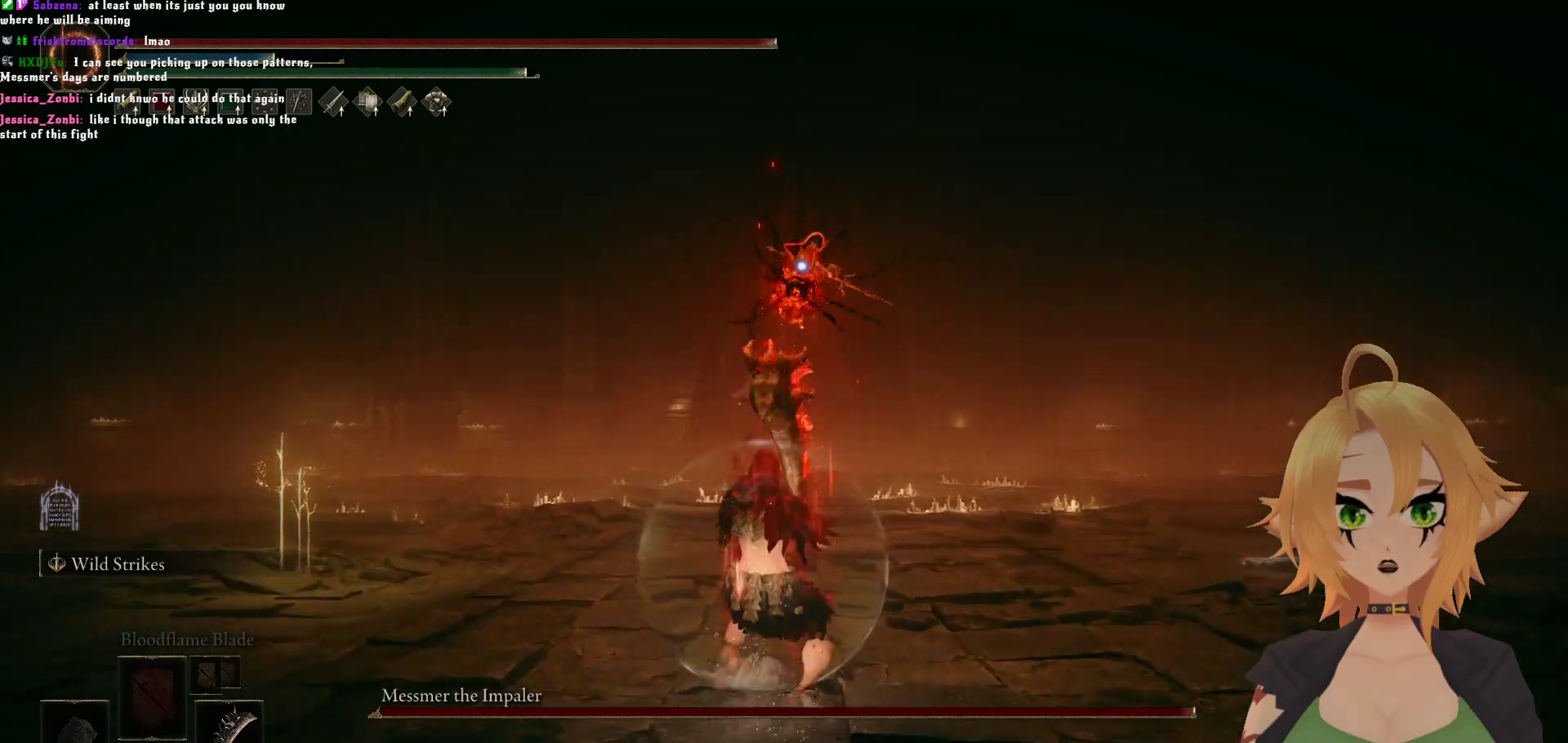
{"buttons": [], "left_stick": "up-left", "right_stick": "center", "events": []}
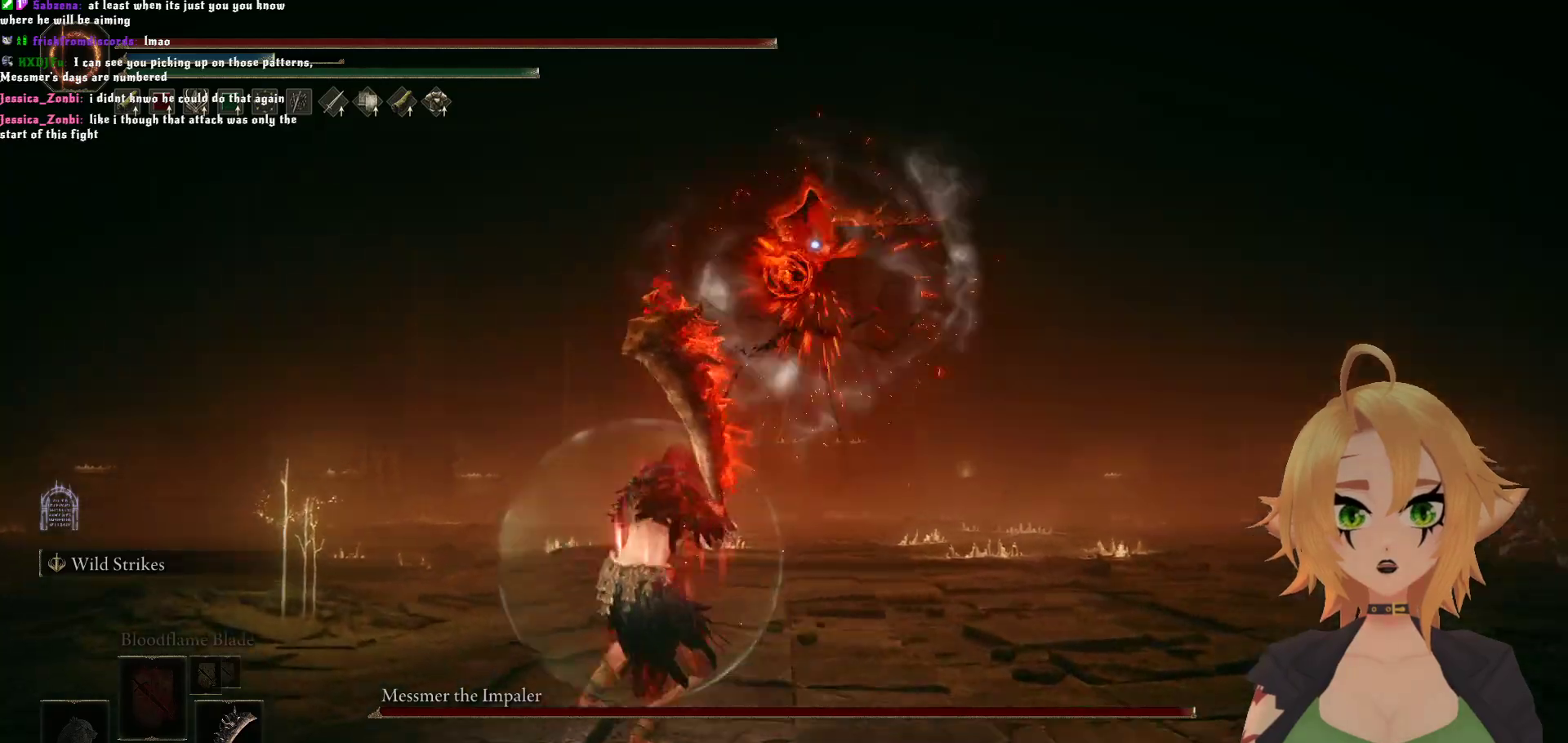
{"buttons": [], "left_stick": "up-left", "right_stick": "center", "events": [[300, "B", "down"], [450, "B", "up"]]}
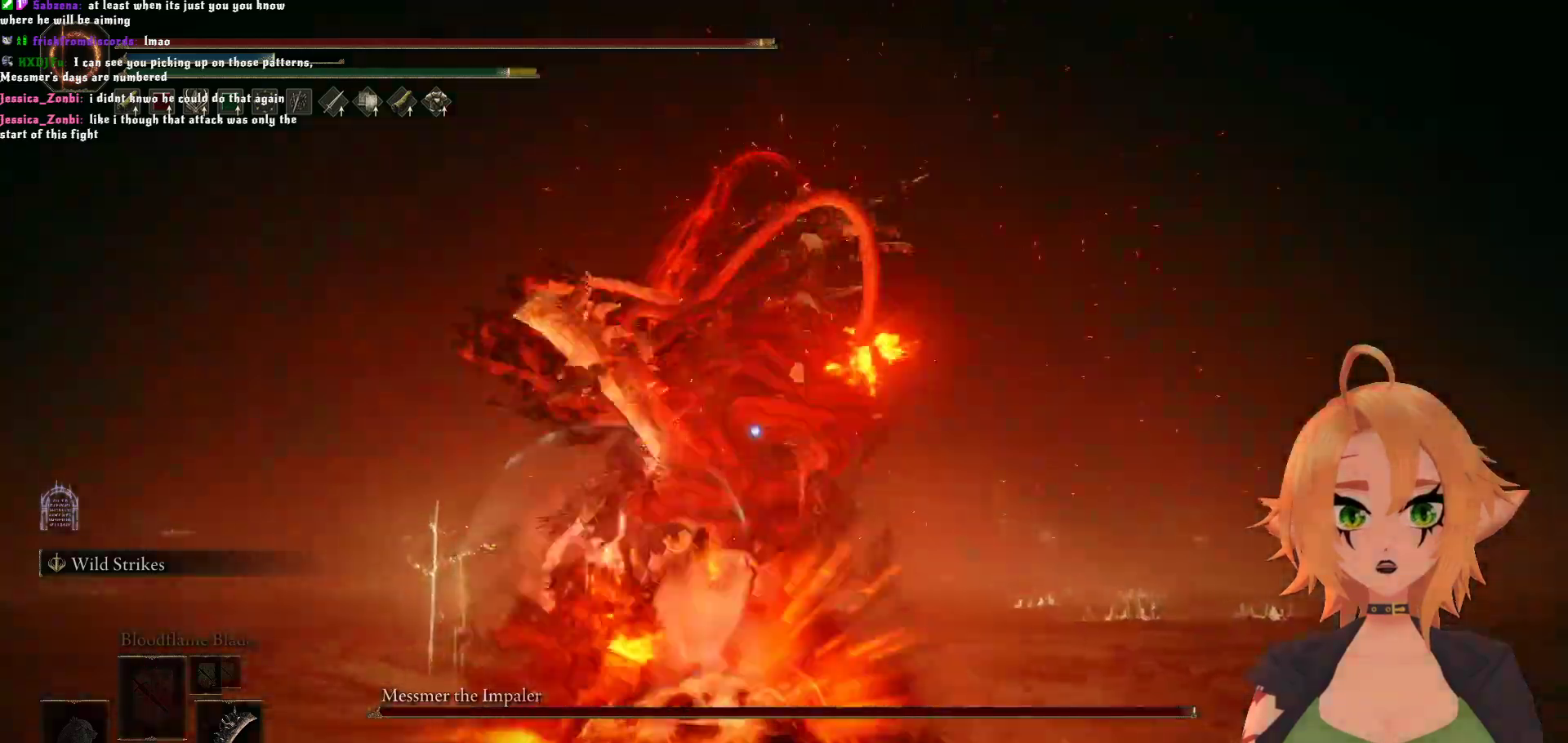
{"buttons": [], "left_stick": "left", "right_stick": "center", "events": [[100, "left_stick", "left"]]}
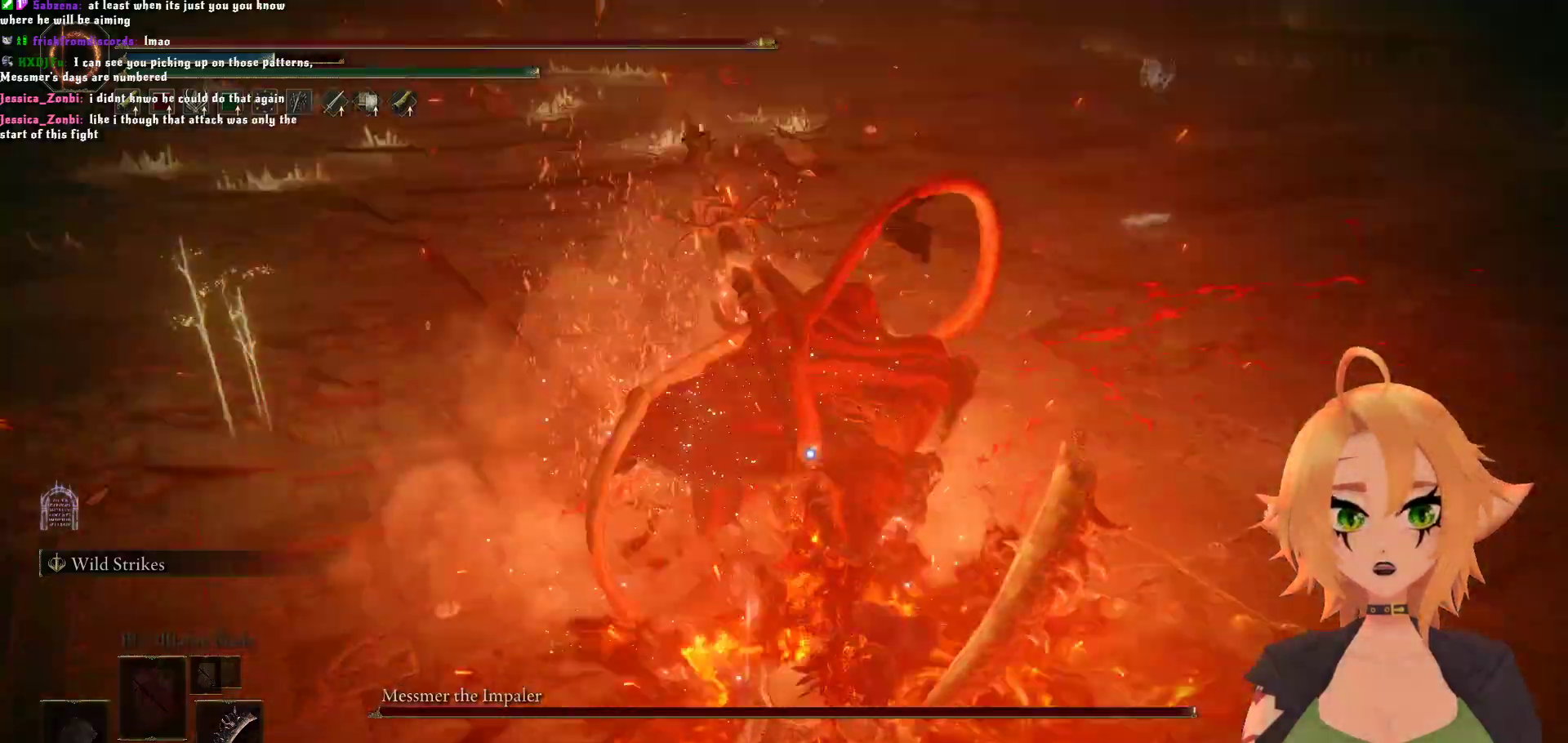
{"buttons": [], "left_stick": "down-left", "right_stick": "center", "events": [[17, "B", "down"], [200, "B", "up"], [267, "left_stick", "down-left"]]}
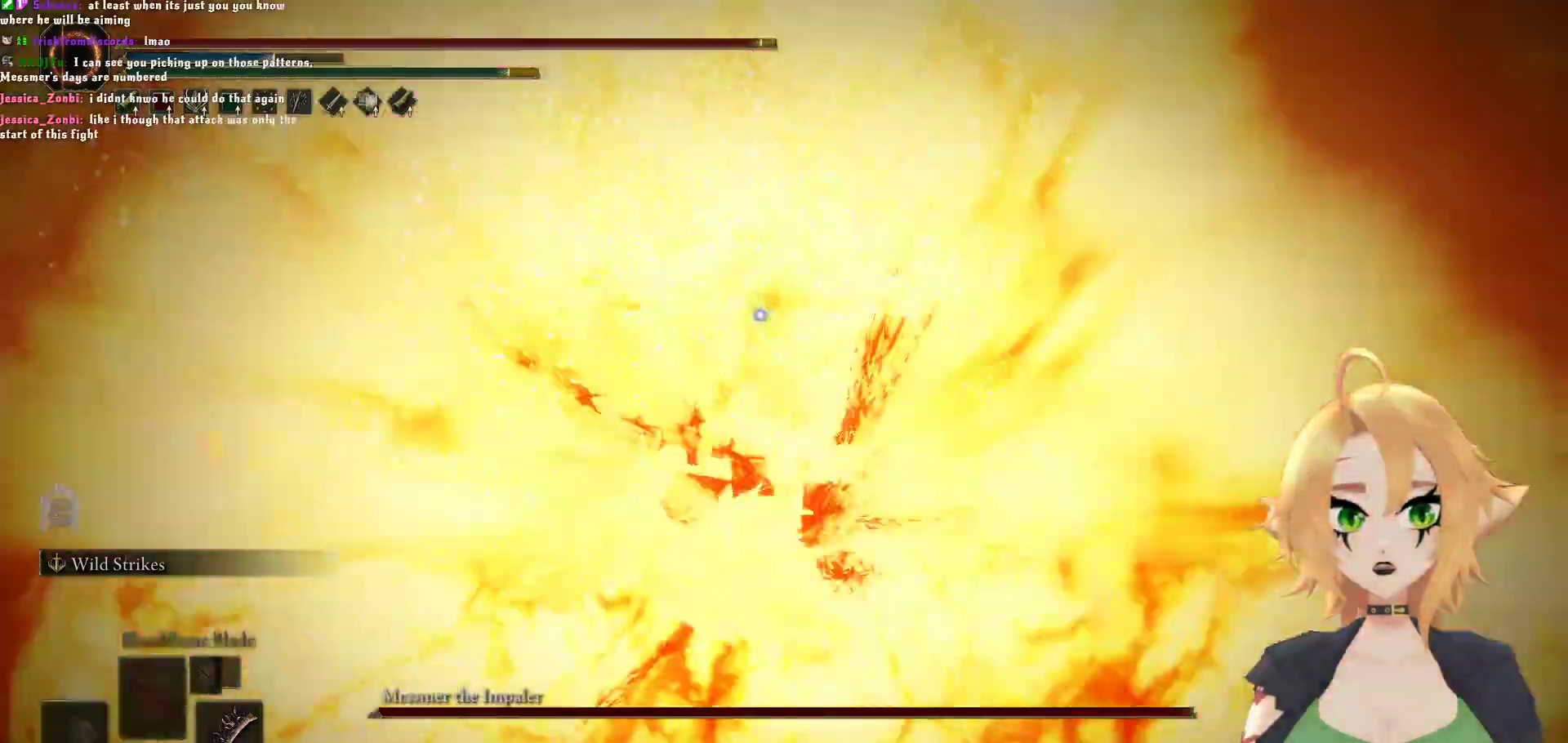
{"buttons": [], "left_stick": "up", "right_stick": "center", "events": [[17, "left_stick", "center"], [417, "left_stick", "up"]]}
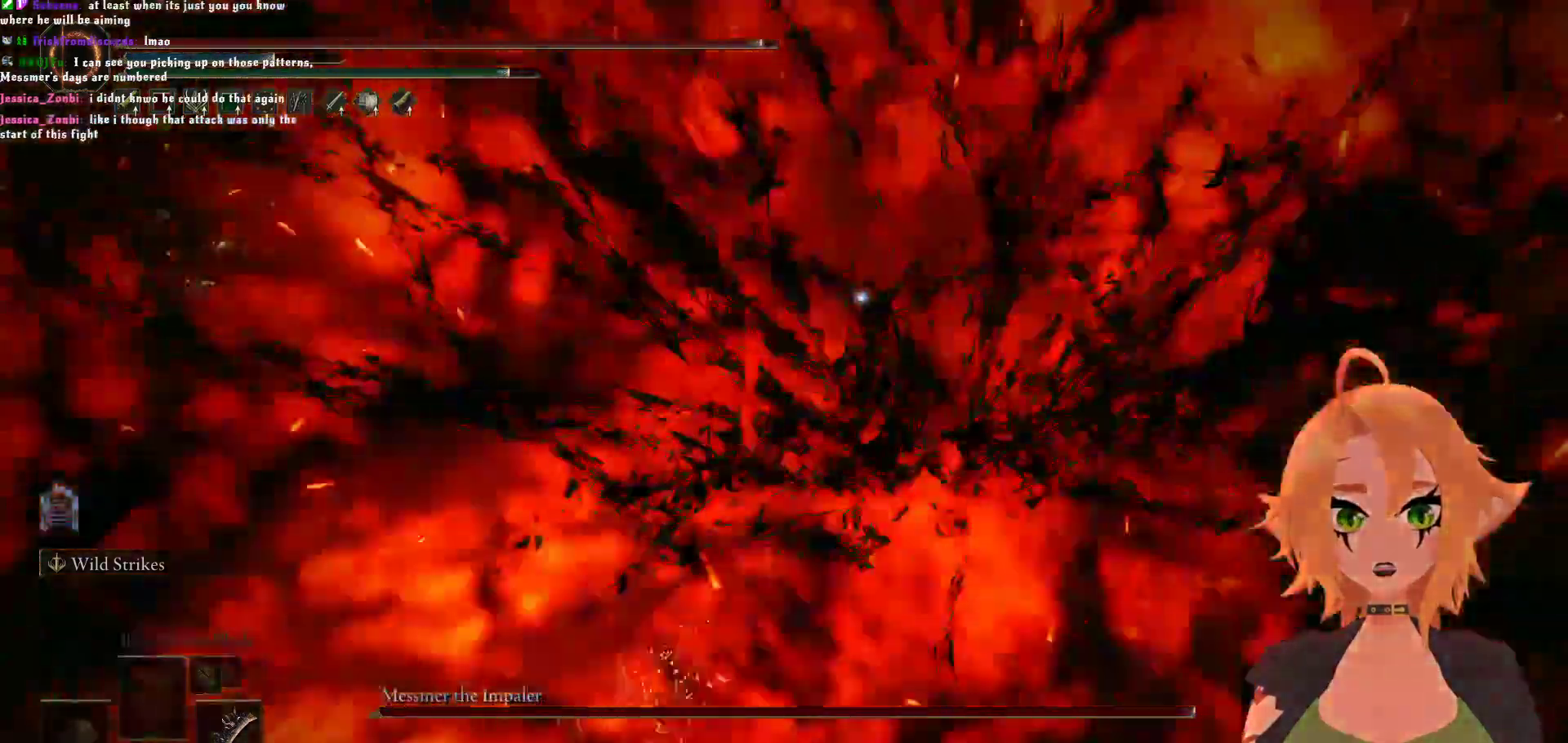
{"buttons": ["R2"], "left_stick": "up-right", "right_stick": "center", "events": [[133, "A", "down"], [283, "A", "up"], [350, "R2", "down"], [467, "left_stick", "up-right"]]}
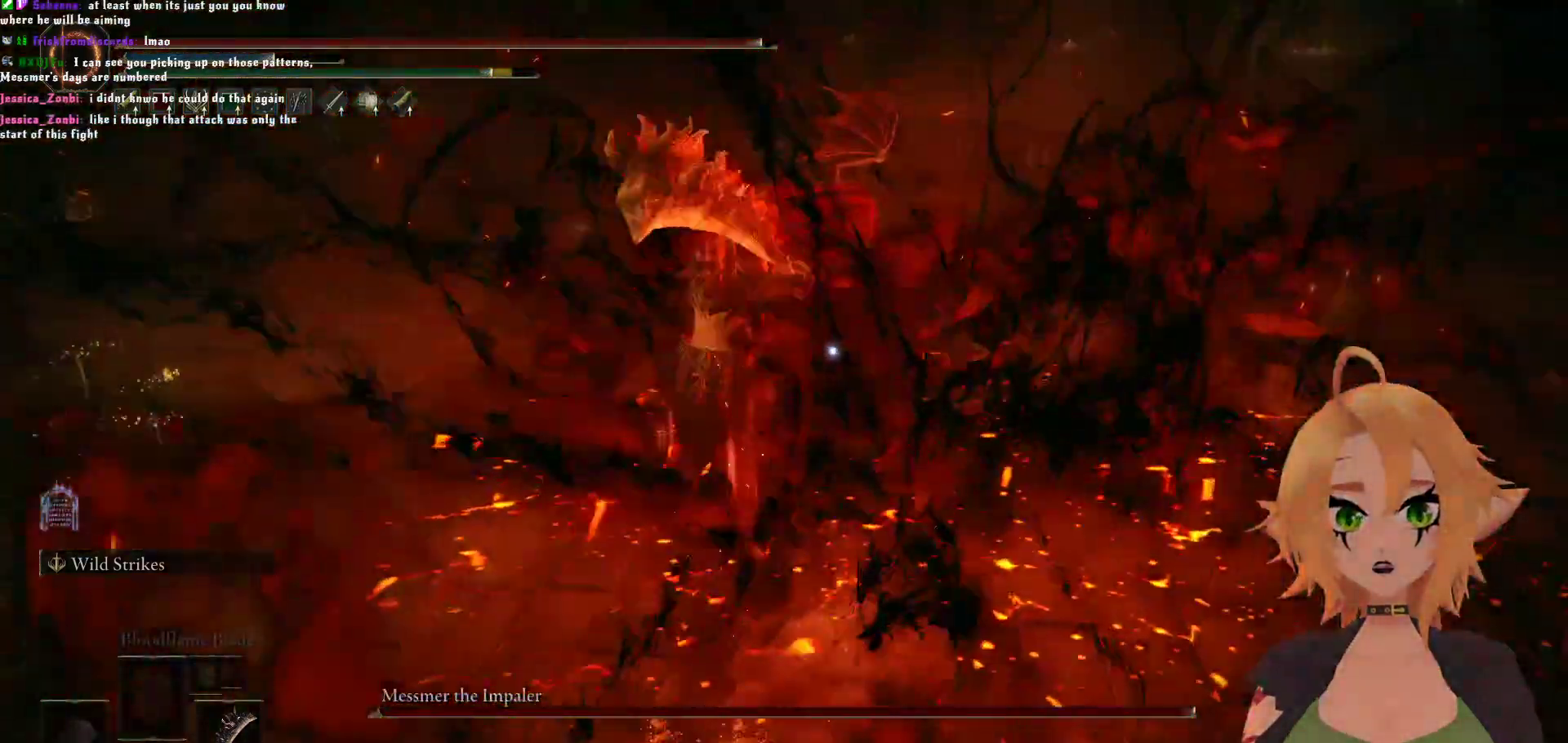
{"buttons": ["R2"], "left_stick": "up-right", "right_stick": "center", "events": []}
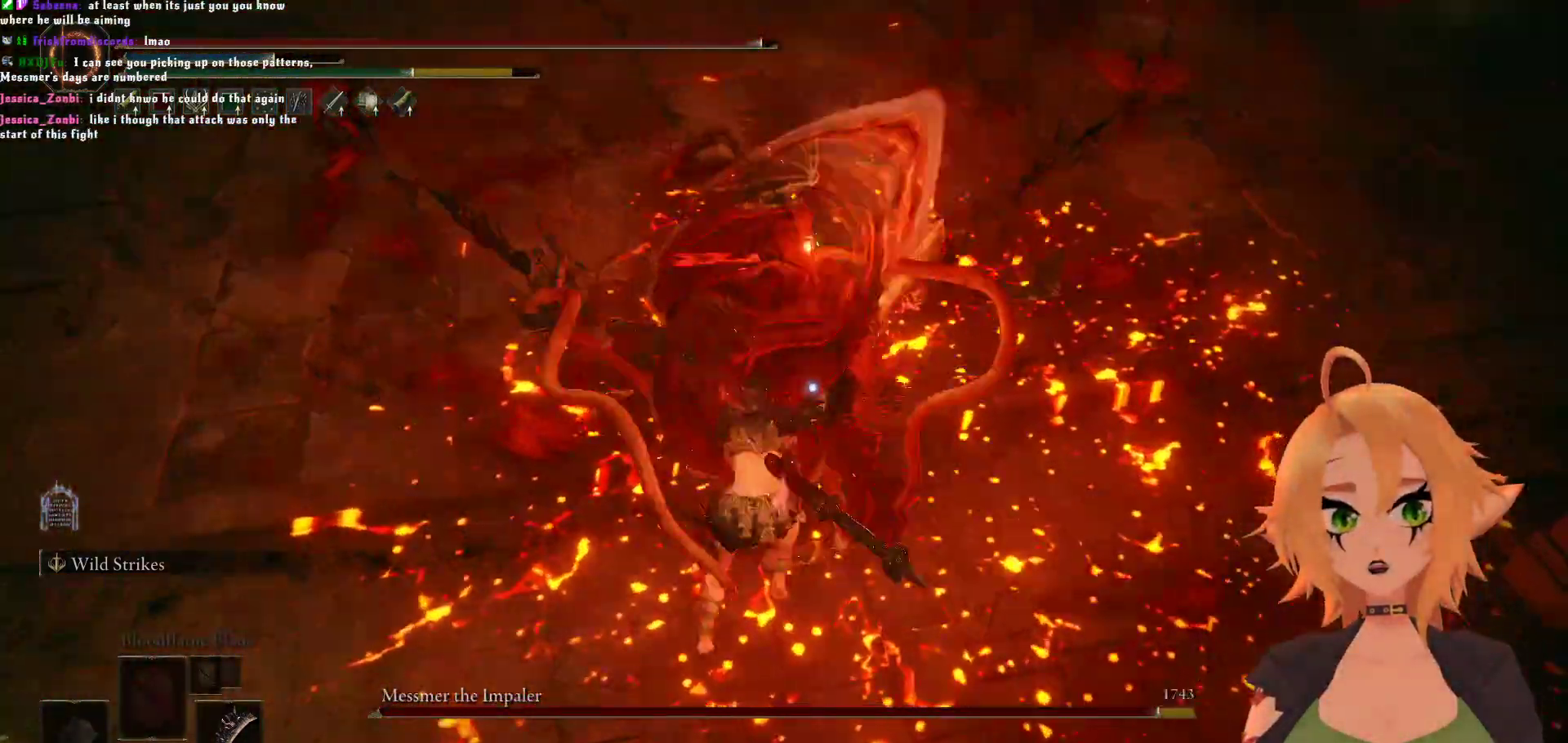
{"buttons": [], "left_stick": "center", "right_stick": "center", "events": [[150, "left_stick", "center"], [167, "R2", "up"]]}
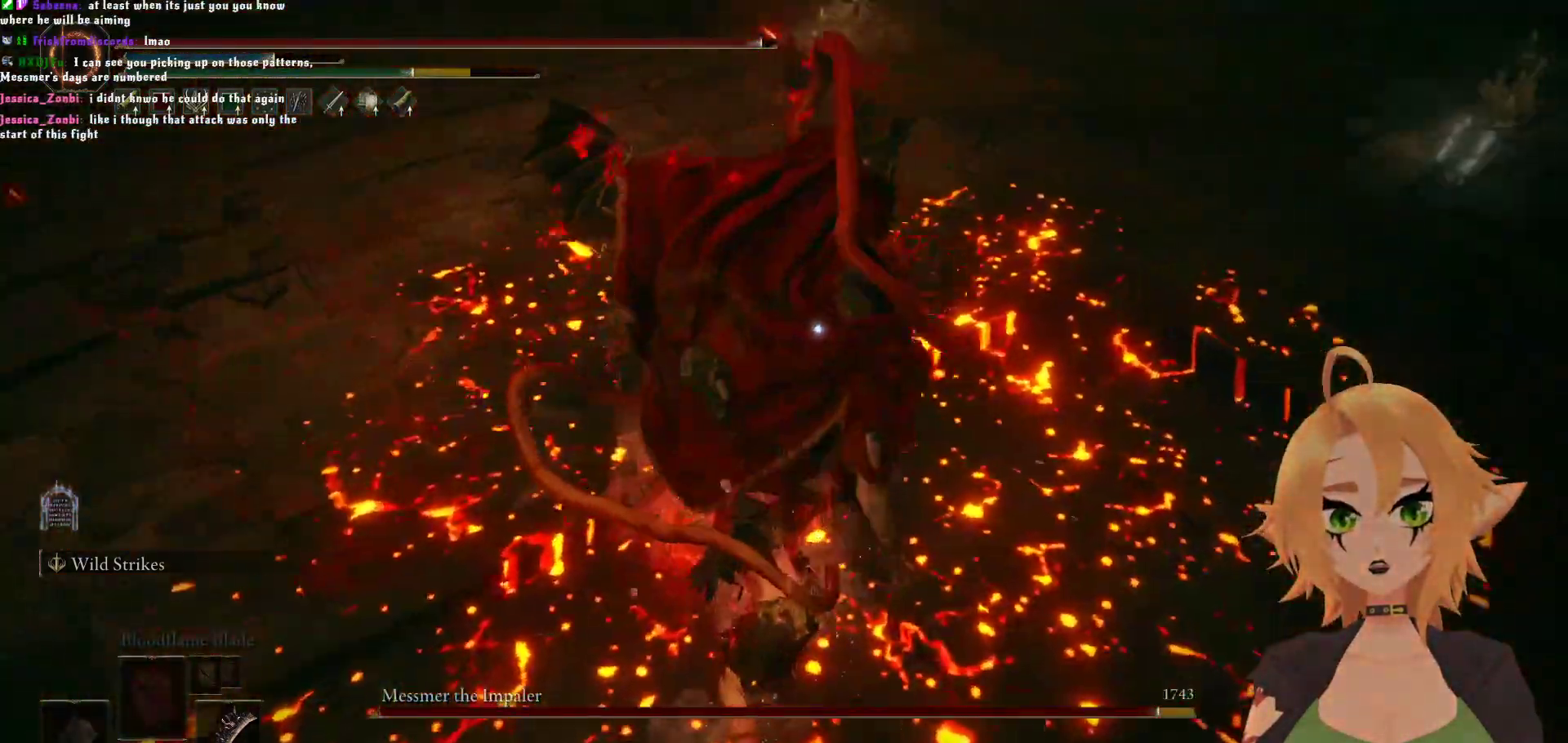
{"buttons": ["R2"], "left_stick": "center", "right_stick": "center", "events": [[233, "A", "down"], [350, "A", "up"], [433, "R2", "down"]]}
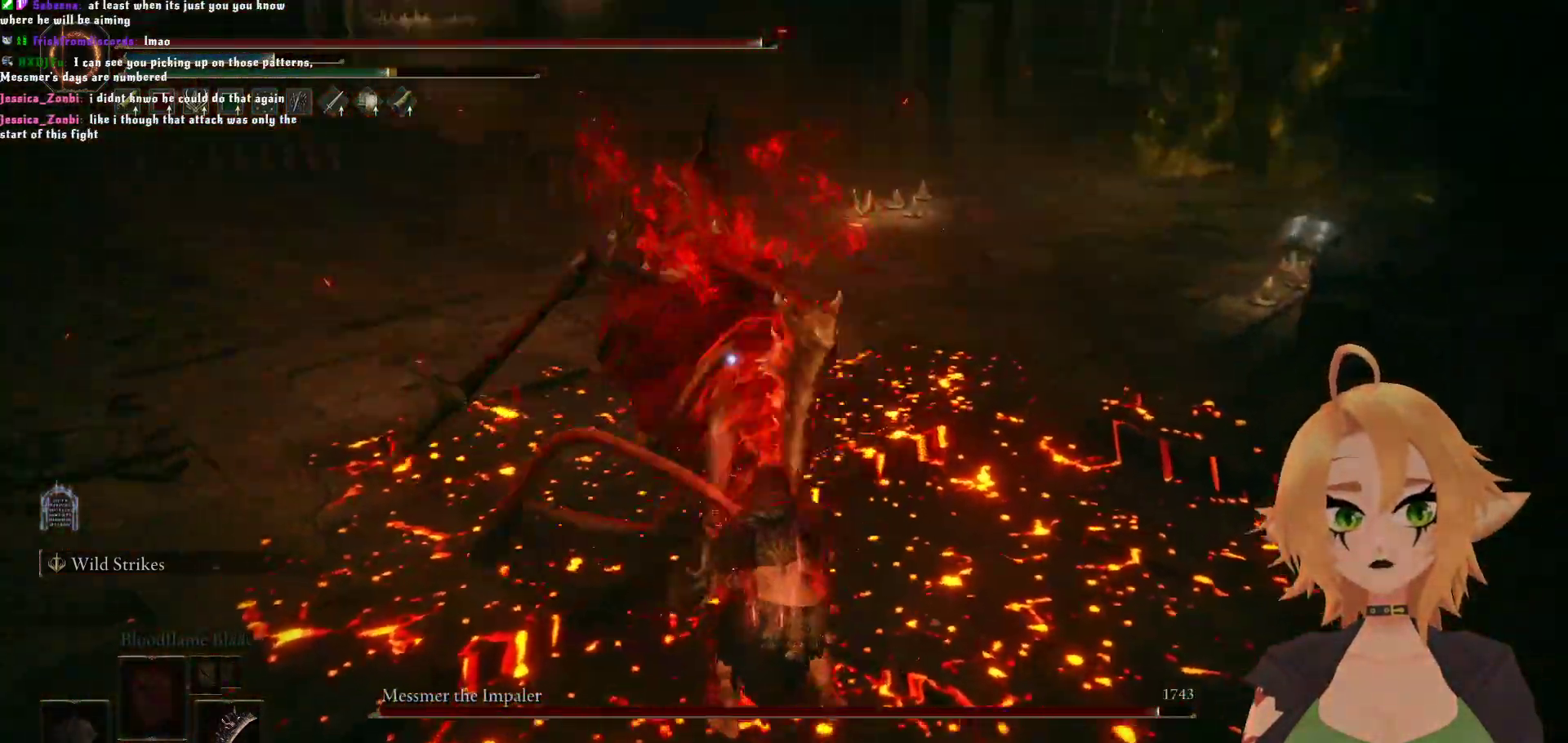
{"buttons": ["R2"], "left_stick": "up", "right_stick": "center", "events": [[400, "left_stick", "up"]]}
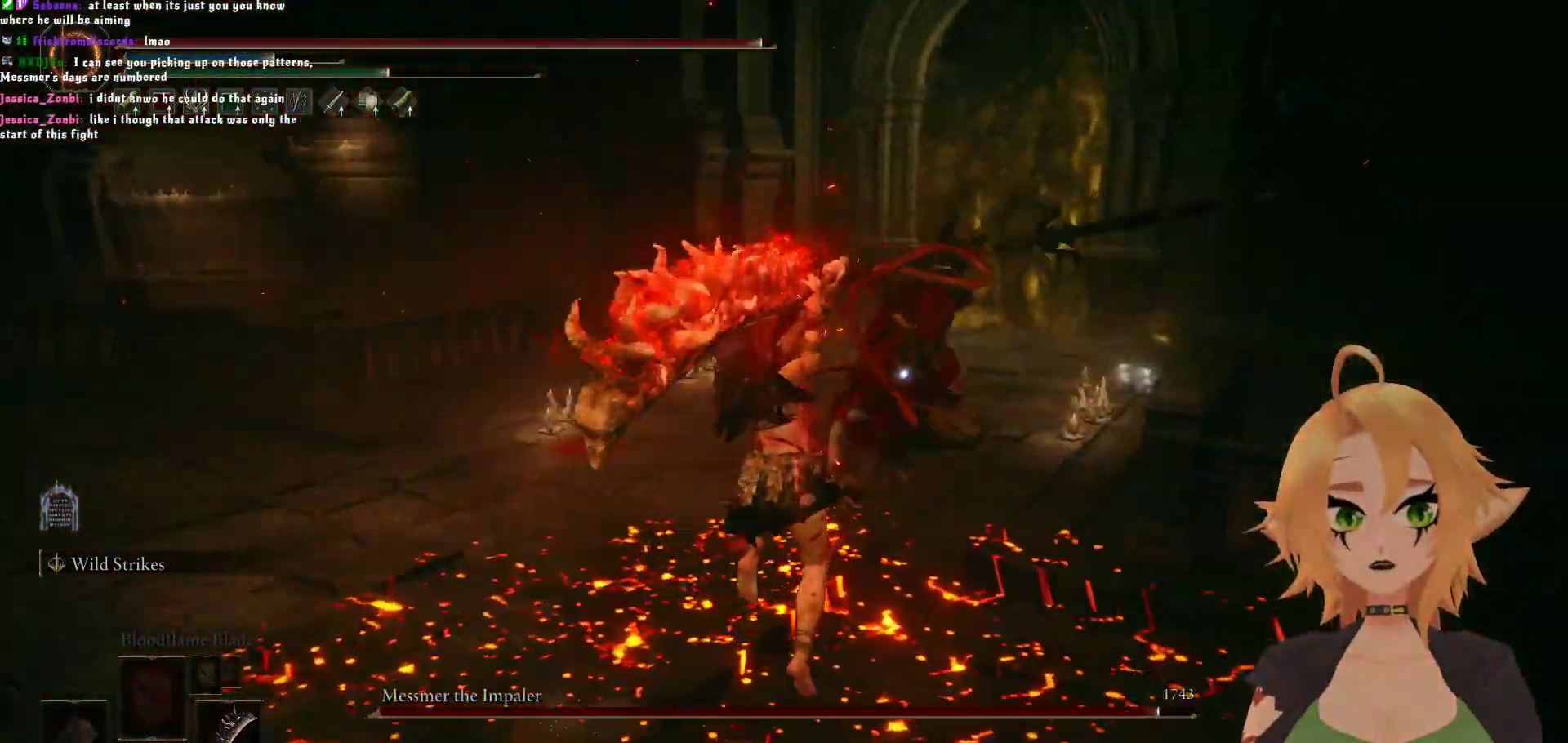
{"buttons": [], "left_stick": "up", "right_stick": "center", "events": [[67, "R2", "up"]]}
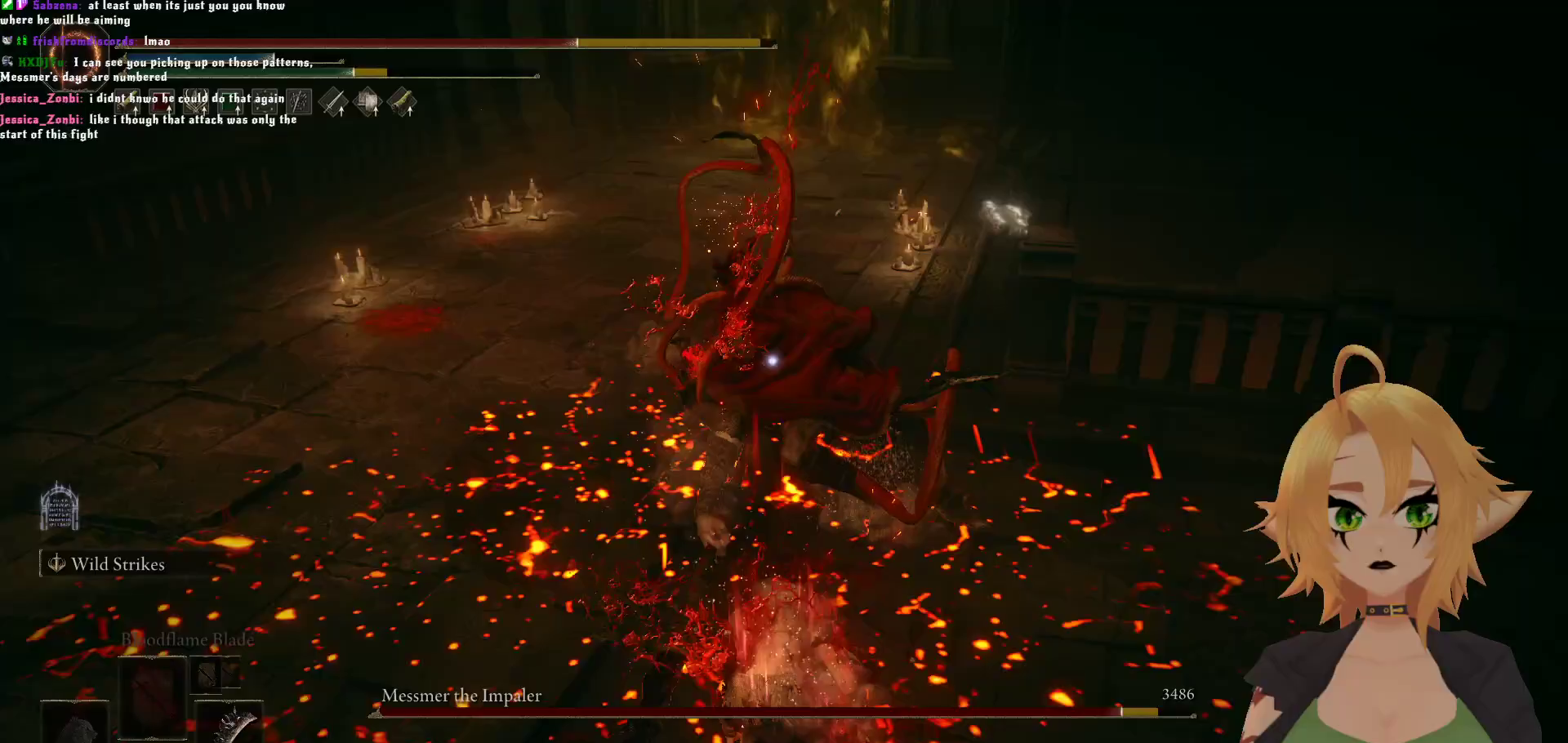
{"buttons": [], "left_stick": "up", "right_stick": "center", "events": [[317, "B", "down"], [433, "B", "up"]]}
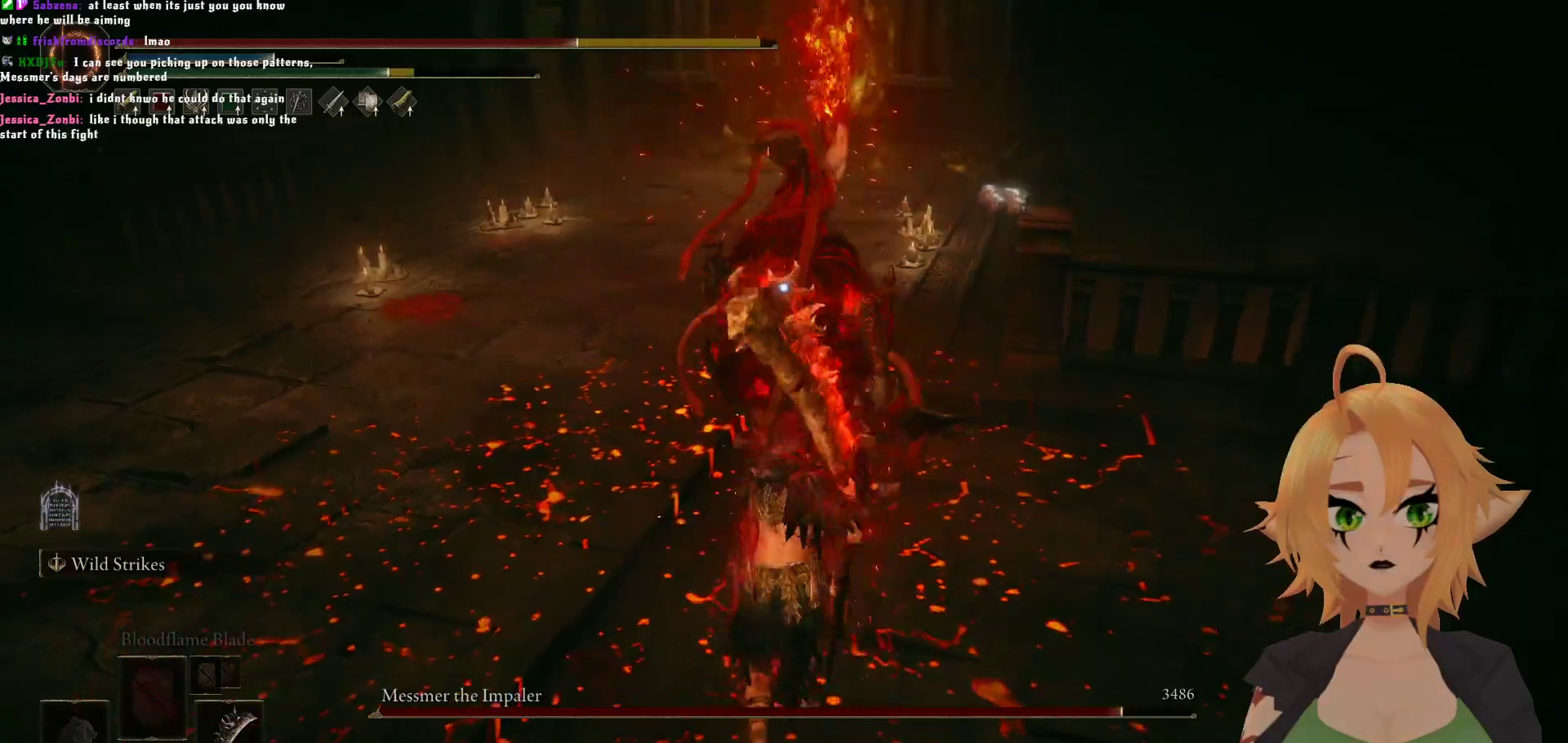
{"buttons": [], "left_stick": "center", "right_stick": "center", "events": [[117, "left_stick", "center"]]}
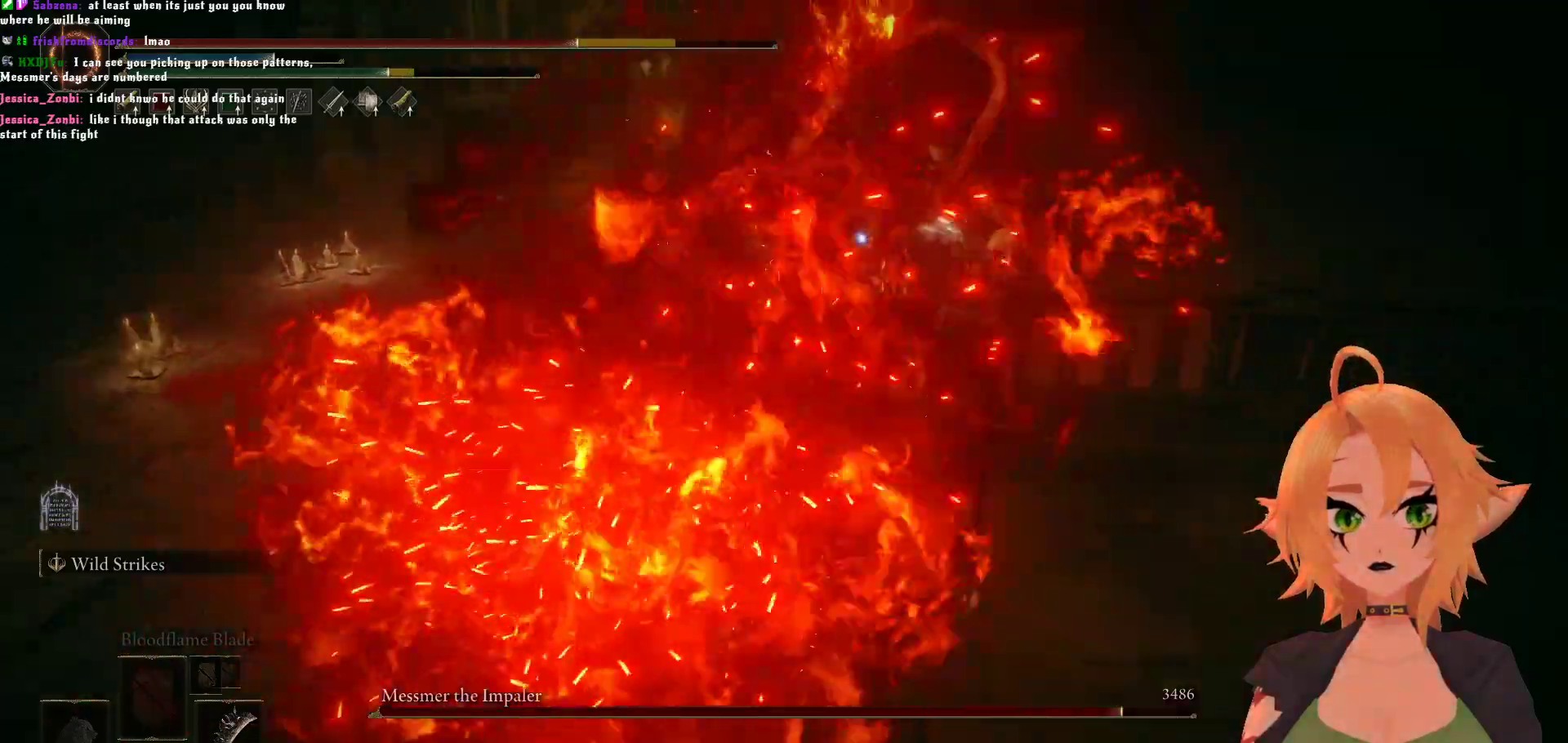
{"buttons": ["R2"], "left_stick": "up-right", "right_stick": "center", "events": [[167, "A", "down"], [250, "left_stick", "up-right"], [300, "A", "up"], [333, "R2", "down"]]}
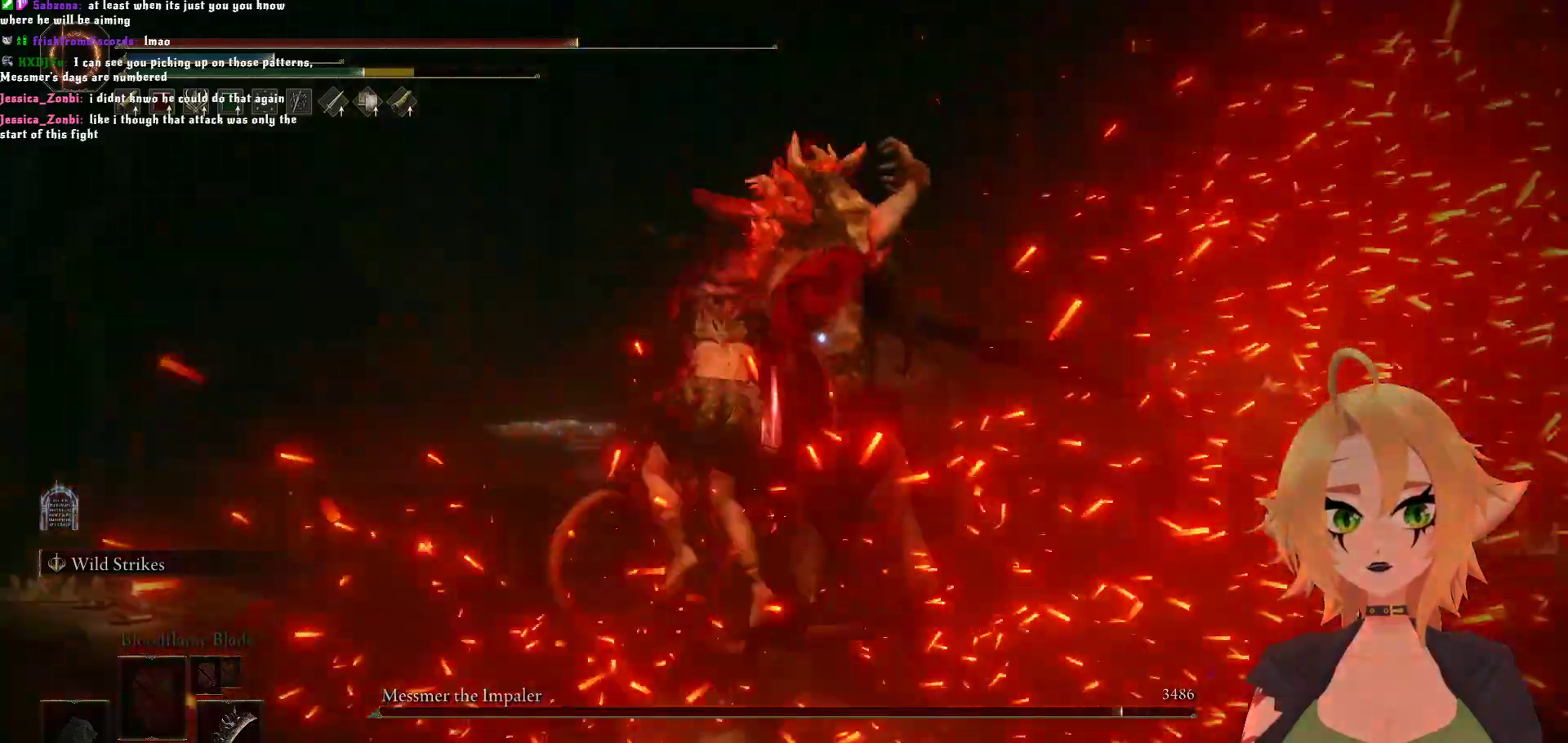
{"buttons": [], "left_stick": "up-right", "right_stick": "center", "events": [[350, "R2", "up"]]}
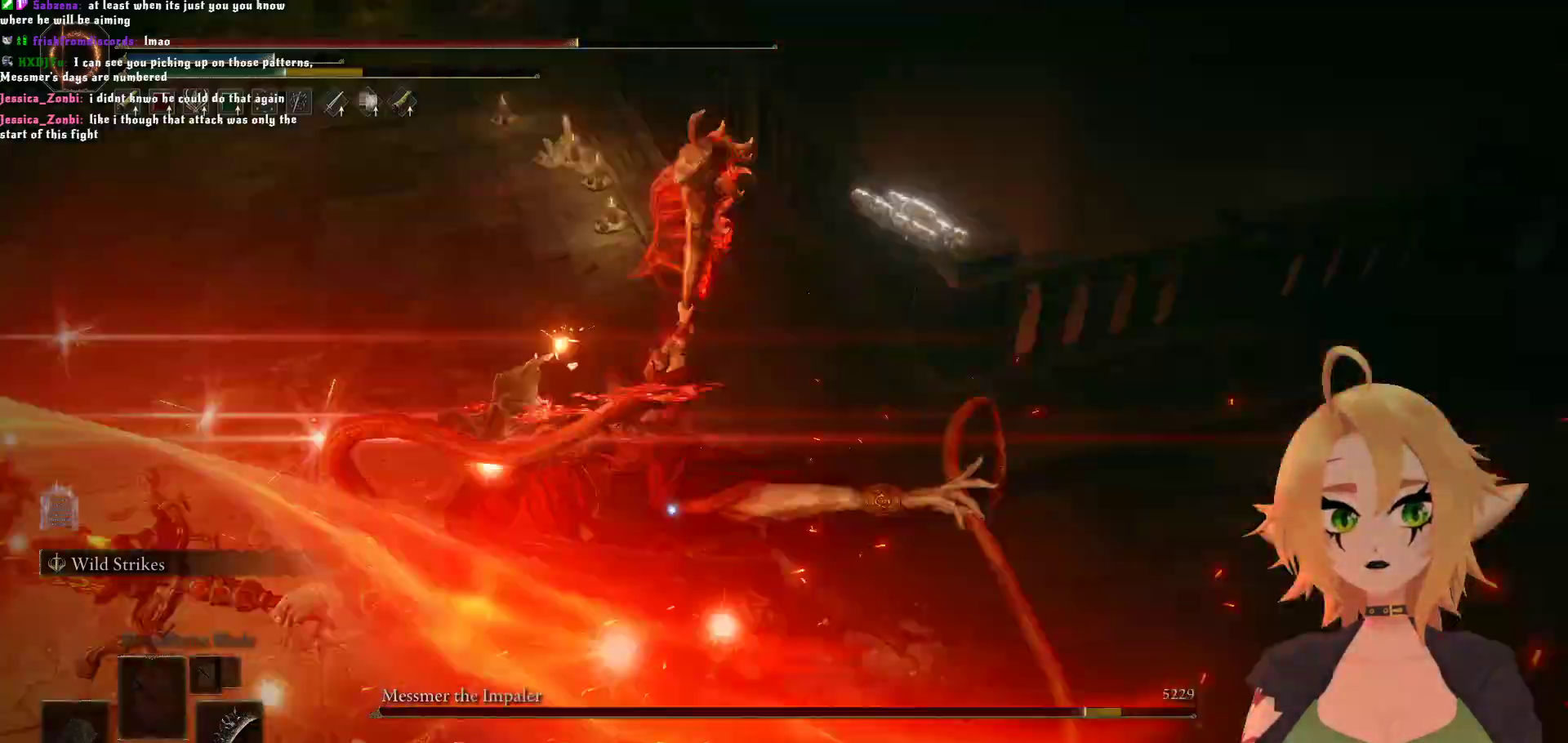
{"buttons": [], "left_stick": "center", "right_stick": "center", "events": [[400, "left_stick", "center"]]}
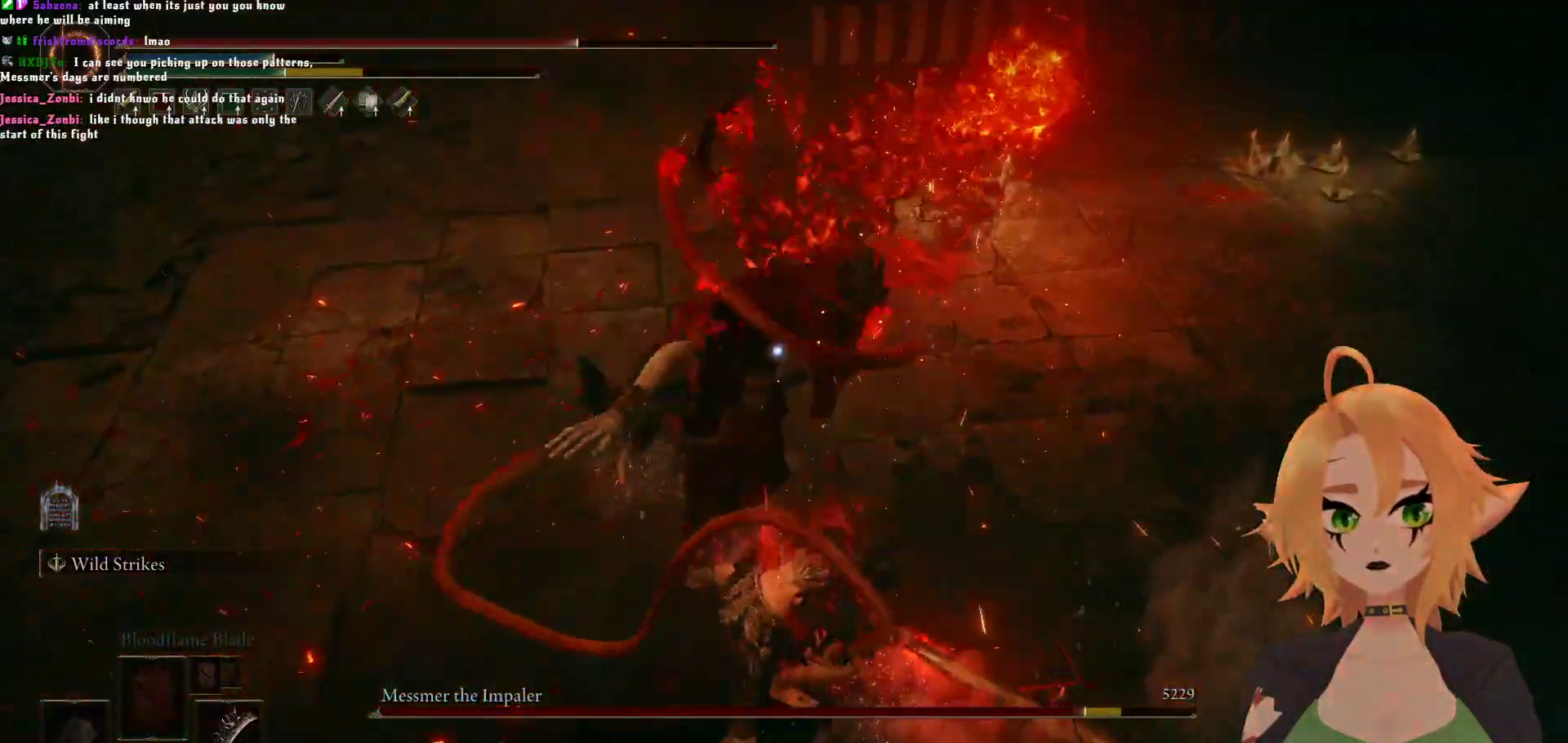
{"buttons": ["R1"], "left_stick": "up", "right_stick": "center", "events": [[67, "left_stick", "up"], [150, "R1", "down"]]}
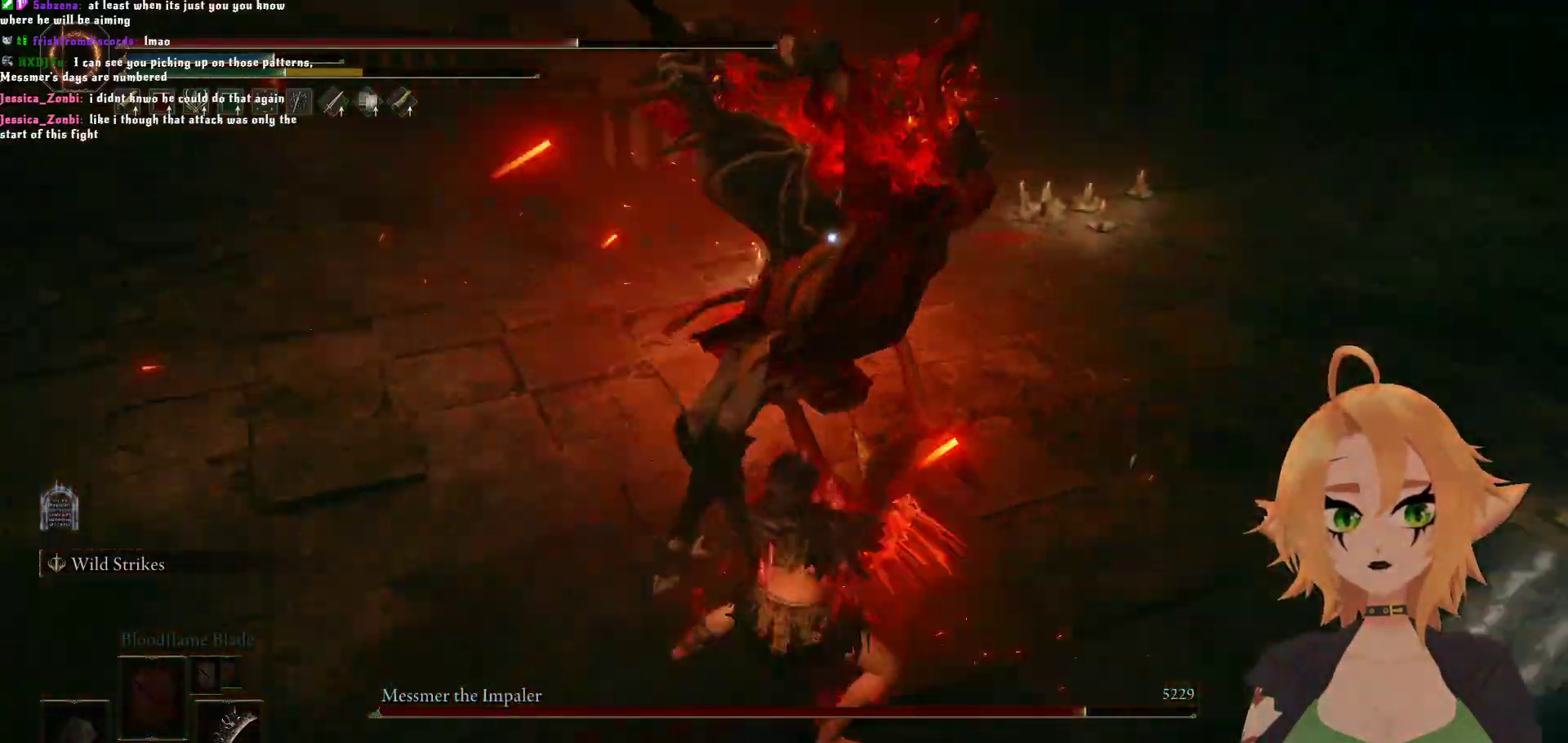
{"buttons": ["R1"], "left_stick": "up", "right_stick": "center", "events": []}
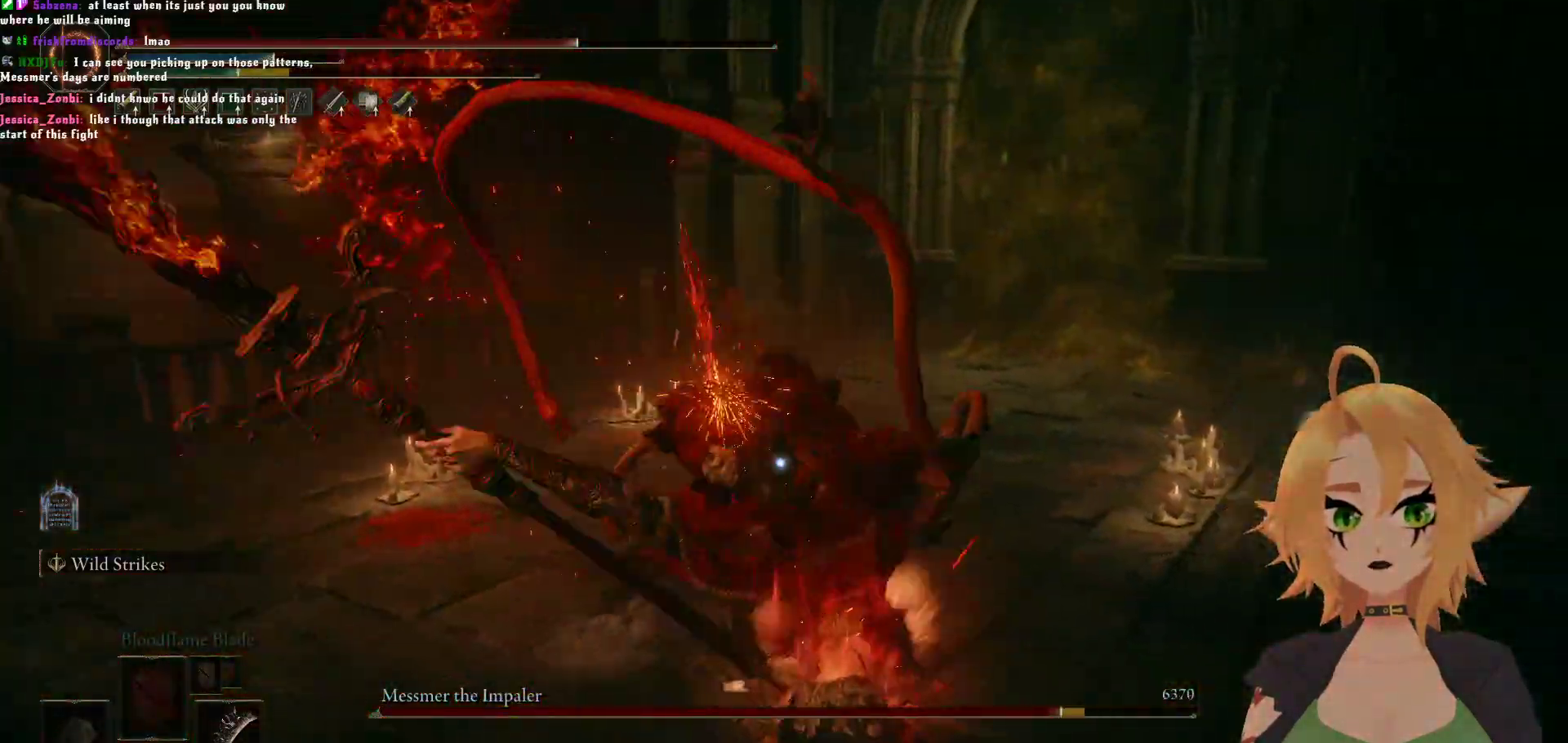
{"buttons": [], "left_stick": "down", "right_stick": "center", "events": [[150, "R1", "up"], [283, "left_stick", "center"], [467, "left_stick", "down"]]}
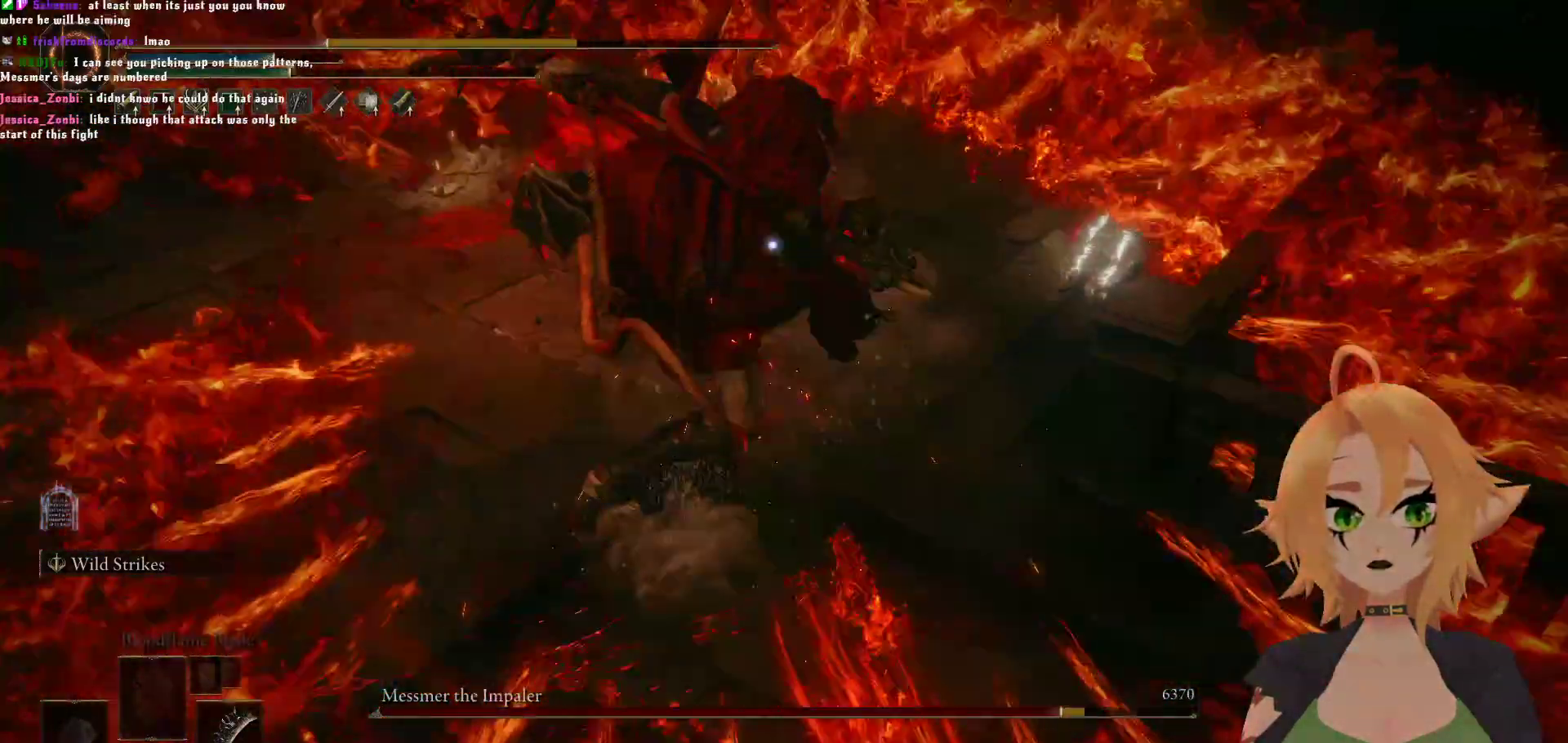
{"buttons": [], "left_stick": "down", "right_stick": "center", "events": [[167, "B", "down"], [267, "B", "up"]]}